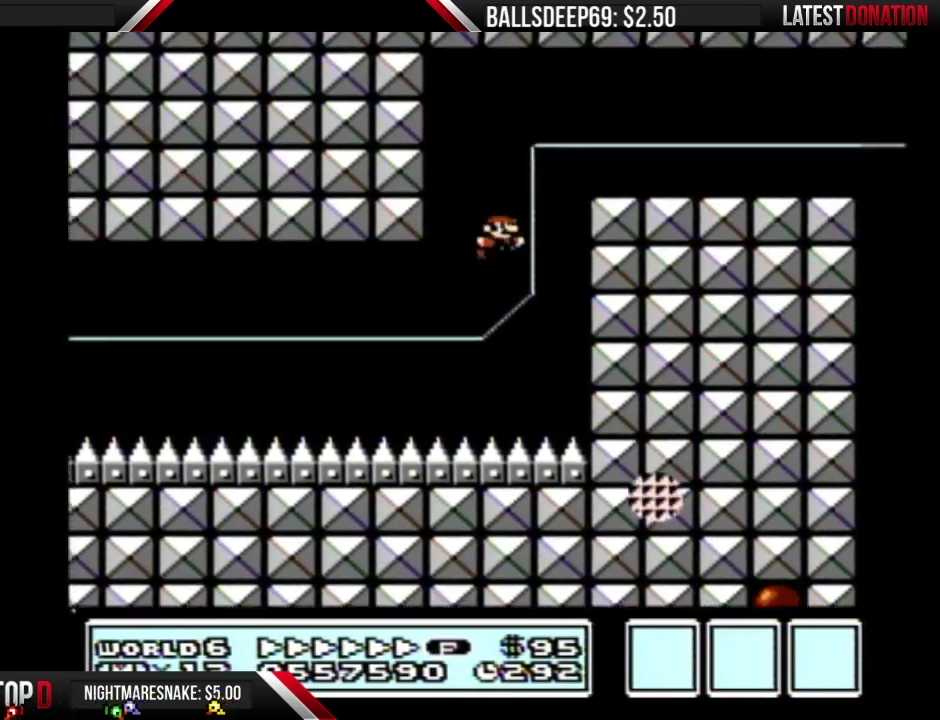
Gameplay with a controller (Nintendo layout); each line is a JSON object with the inputs held at the frame after it. "events" lists button and stick changes between this image and that frame as [ms after this image, input, new state], when the widget could be followed in between. Not read: L3 R3.
{"buttons": ["A", "B", "DPAD_RIGHT"], "events": []}
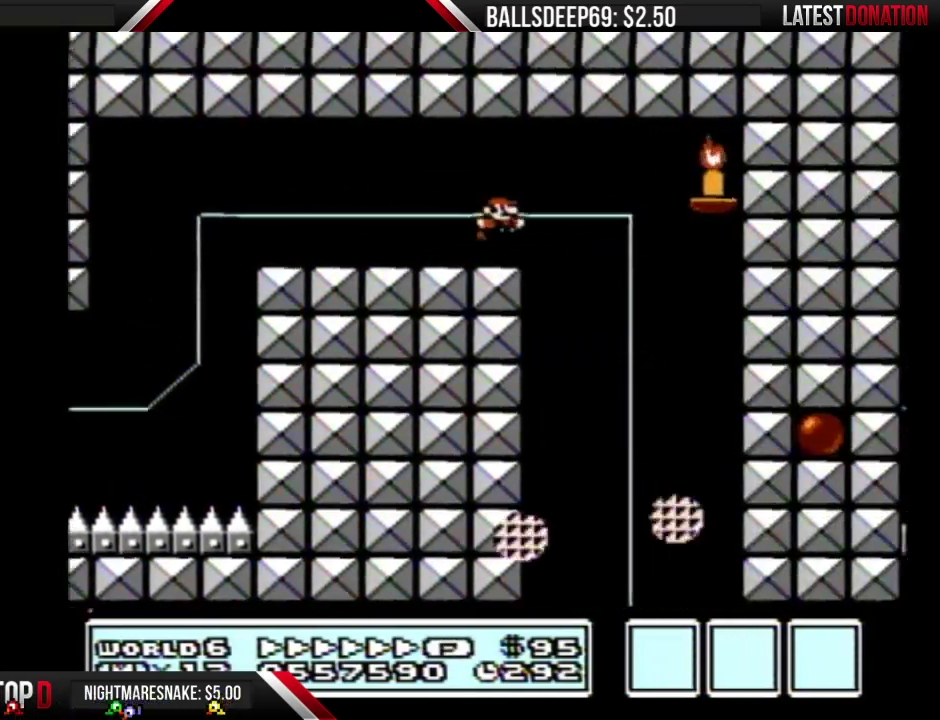
{"buttons": ["B", "DPAD_LEFT"], "events": [[67, "A", "up"], [67, "DPAD_LEFT", "down"], [67, "DPAD_RIGHT", "up"]]}
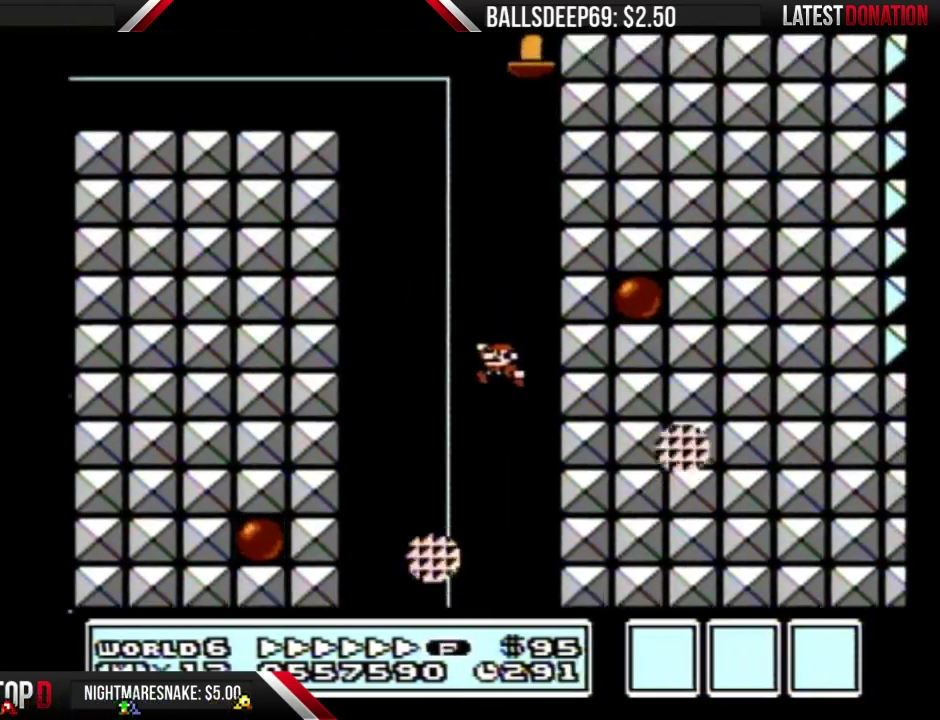
{"buttons": ["B", "DPAD_RIGHT"], "events": [[150, "DPAD_LEFT", "up"], [267, "DPAD_RIGHT", "down"]]}
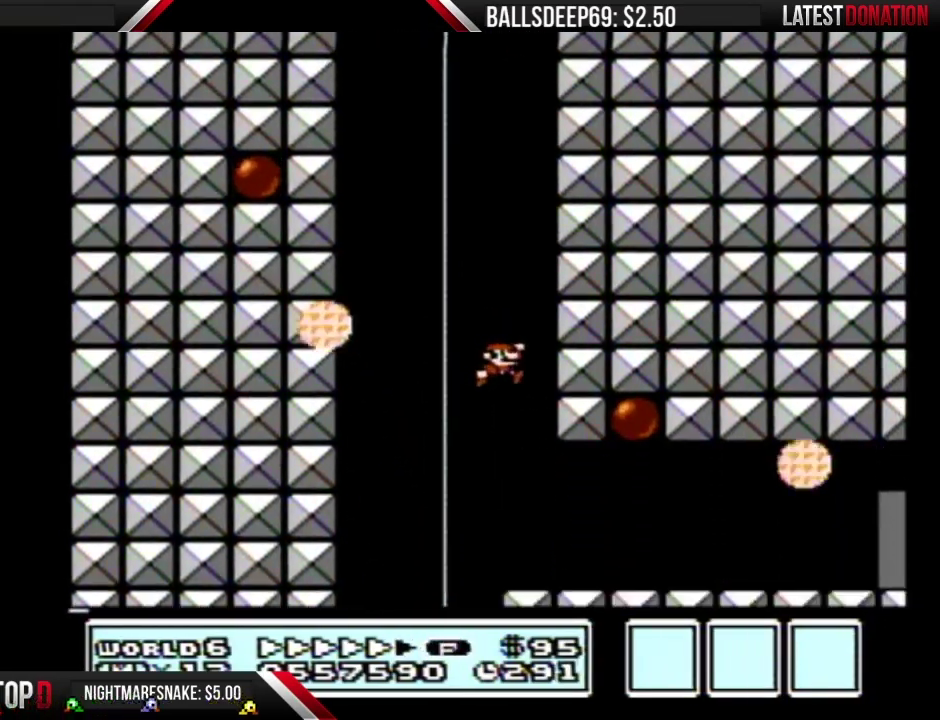
{"buttons": ["B", "DPAD_RIGHT"], "events": []}
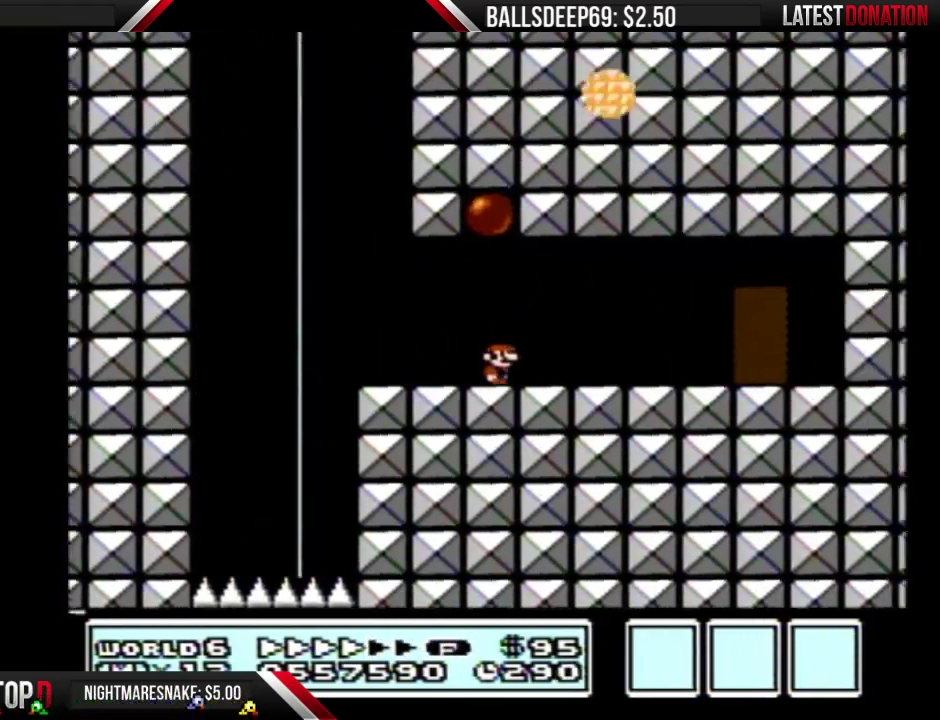
{"buttons": ["B", "DPAD_RIGHT"], "events": []}
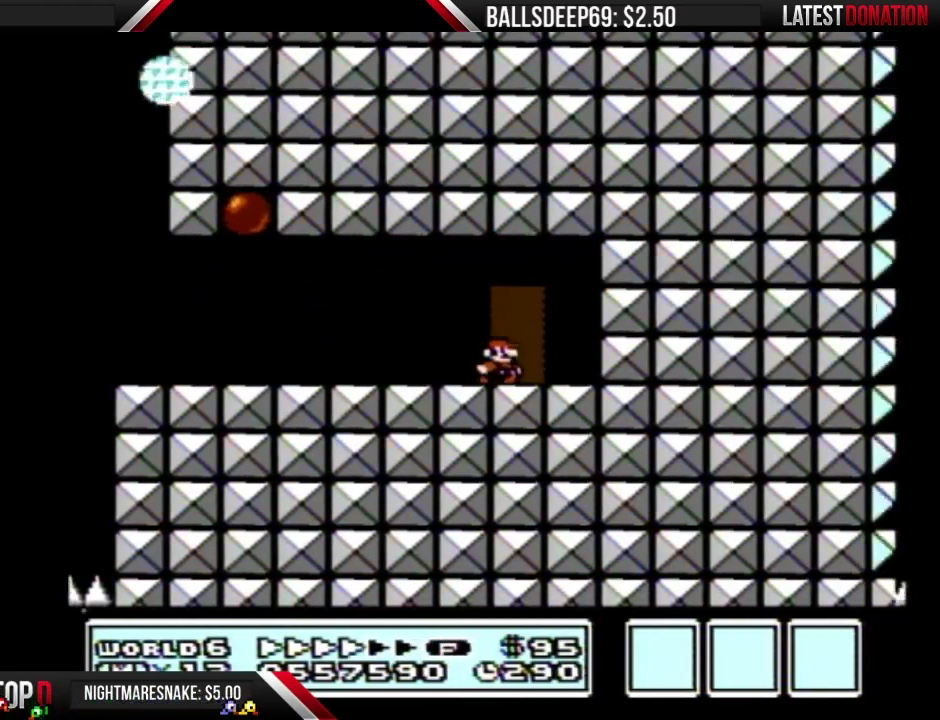
{"buttons": ["B", "DPAD_RIGHT"], "events": [[50, "DPAD_RIGHT", "up"], [100, "DPAD_UP", "down"], [200, "DPAD_UP", "up"], [467, "DPAD_RIGHT", "down"]]}
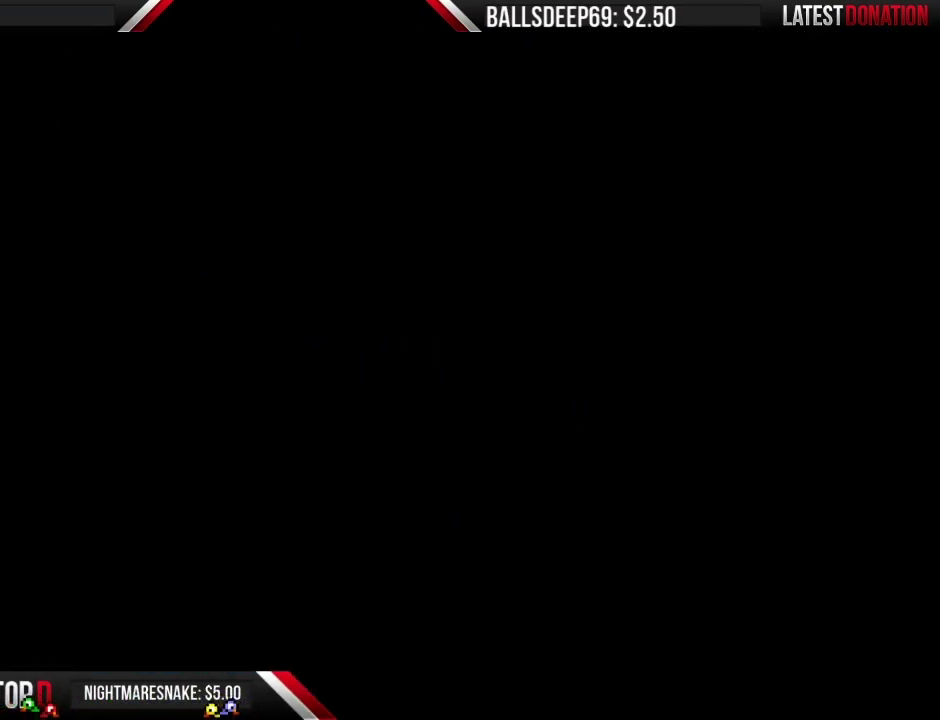
{"buttons": ["B", "DPAD_RIGHT"], "events": [[417, "A", "down"], [483, "A", "up"]]}
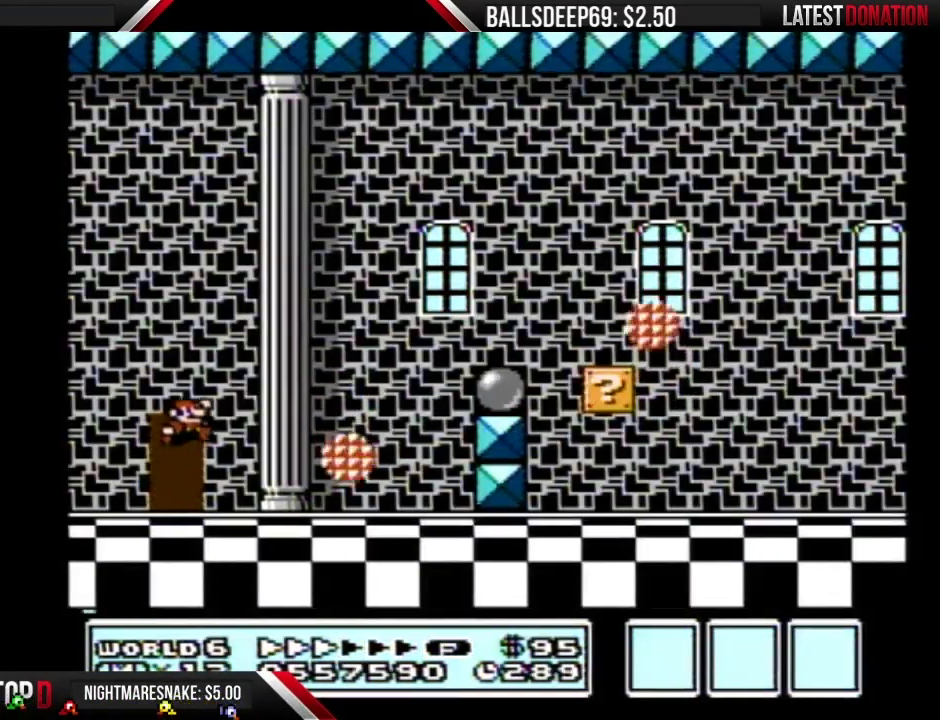
{"buttons": ["A", "B", "DPAD_RIGHT"], "events": [[451, "A", "down"]]}
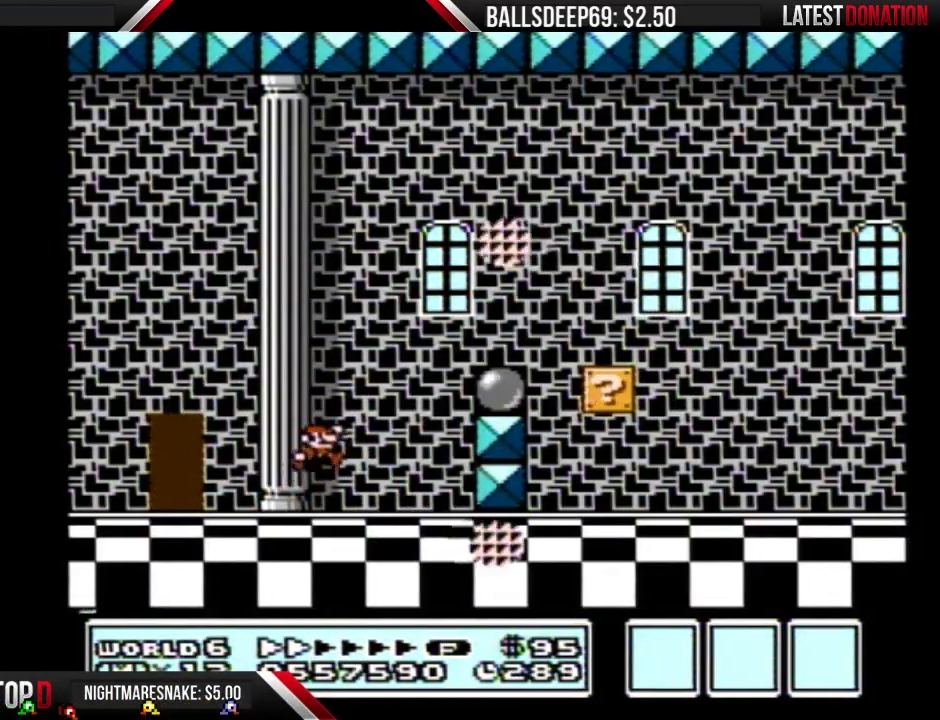
{"buttons": ["A", "B", "DPAD_RIGHT"], "events": [[150, "A", "up"], [417, "A", "down"]]}
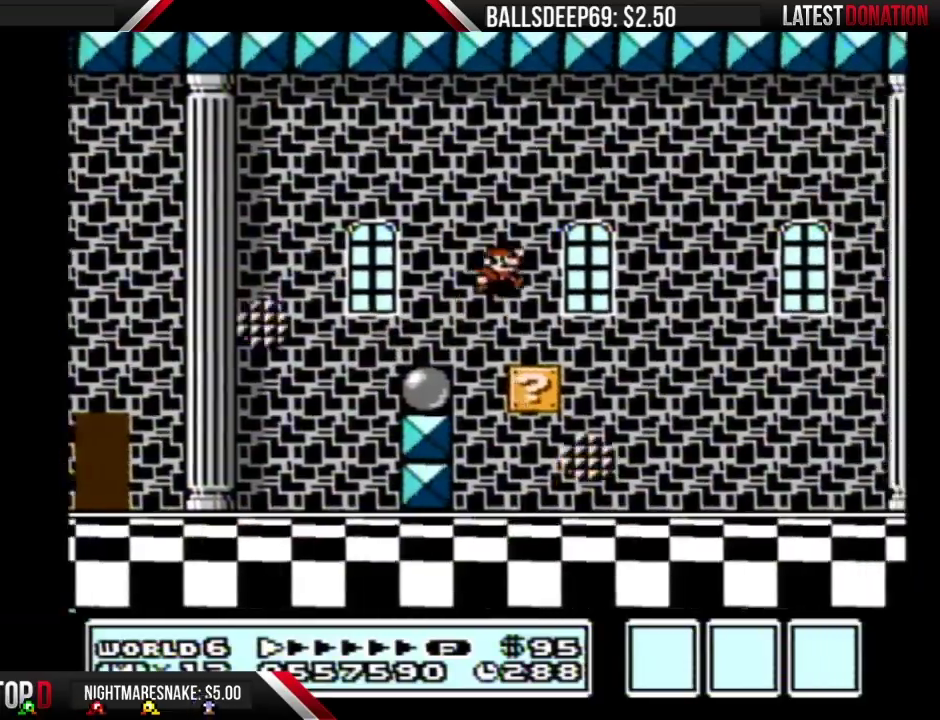
{"buttons": ["B", "DPAD_RIGHT"], "events": [[134, "A", "up"]]}
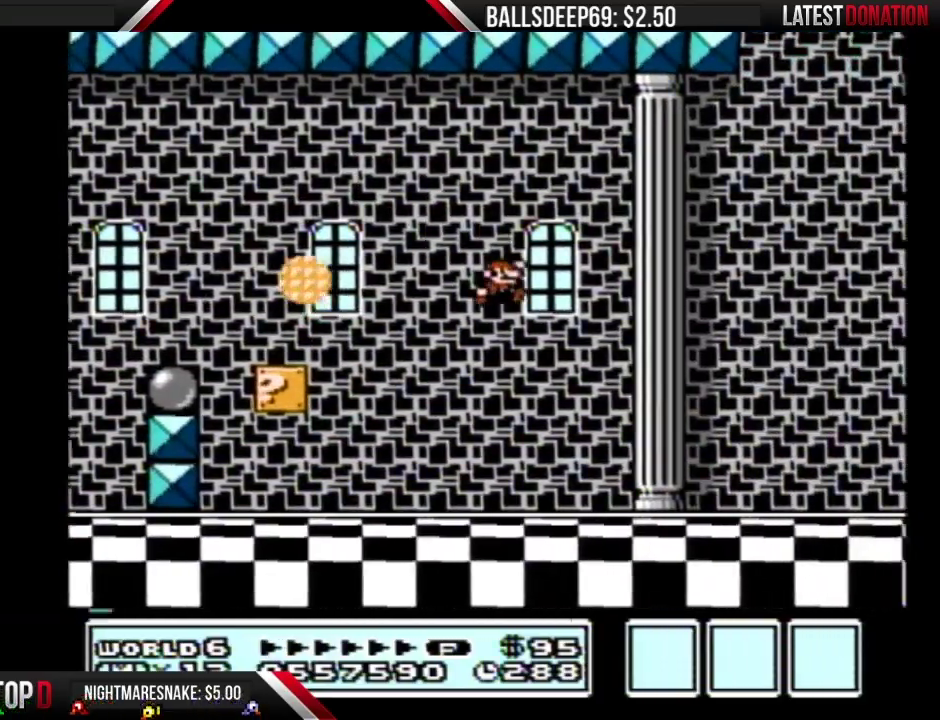
{"buttons": ["B", "DPAD_RIGHT"], "events": []}
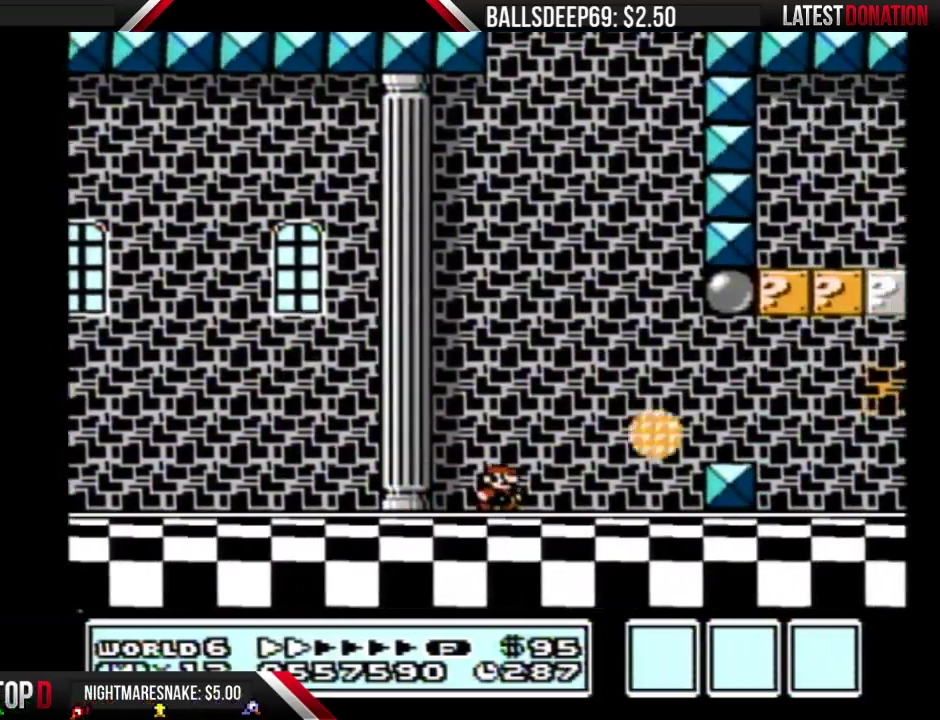
{"buttons": ["B", "DPAD_LEFT"], "events": [[67, "A", "down"], [134, "A", "up"], [267, "DPAD_RIGHT", "up"], [367, "DPAD_LEFT", "down"]]}
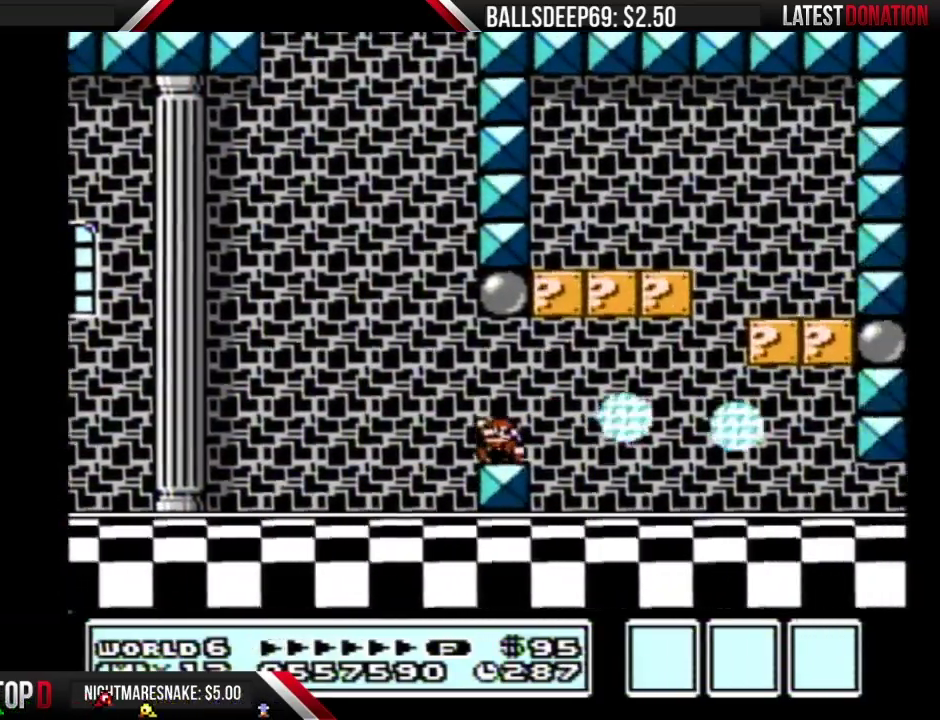
{"buttons": ["B", "DPAD_RIGHT"], "events": [[16, "A", "down"], [50, "DPAD_LEFT", "up"], [283, "A", "up"], [350, "DPAD_RIGHT", "down"]]}
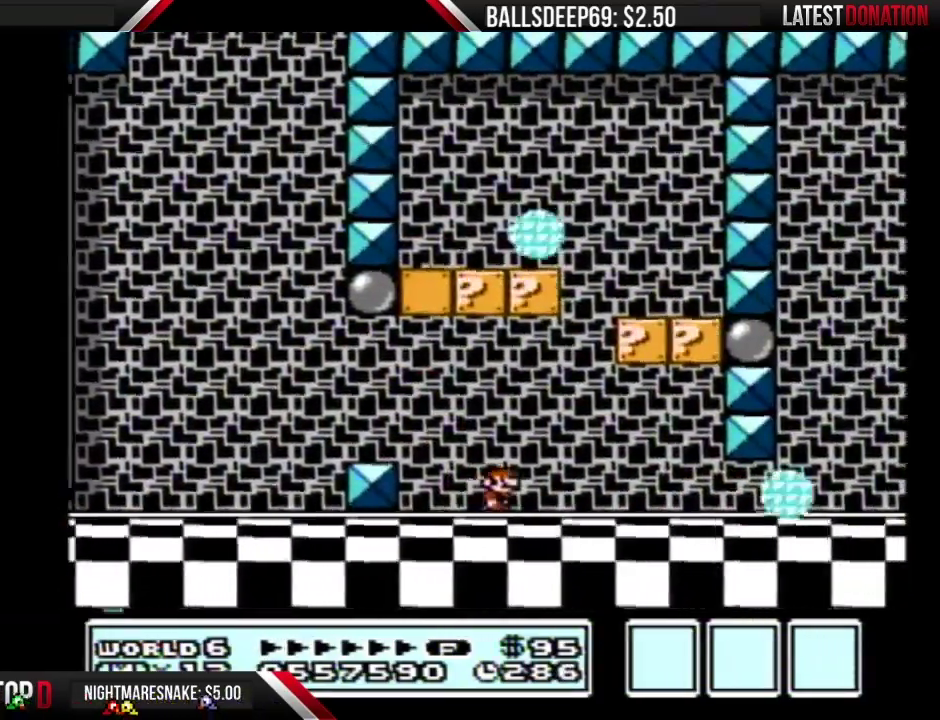
{"buttons": ["B", "DPAD_RIGHT"], "events": [[67, "A", "down"], [167, "DPAD_RIGHT", "up"], [467, "A", "up"], [467, "DPAD_RIGHT", "down"]]}
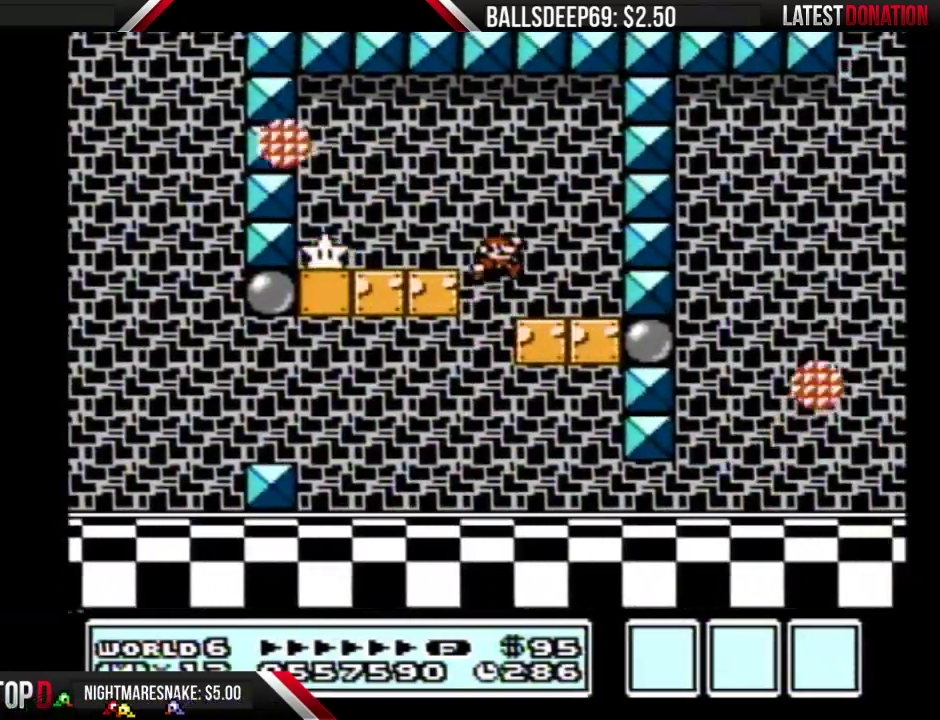
{"buttons": ["B"], "events": [[100, "DPAD_RIGHT", "up"], [200, "DPAD_LEFT", "down"], [250, "DPAD_LEFT", "up"]]}
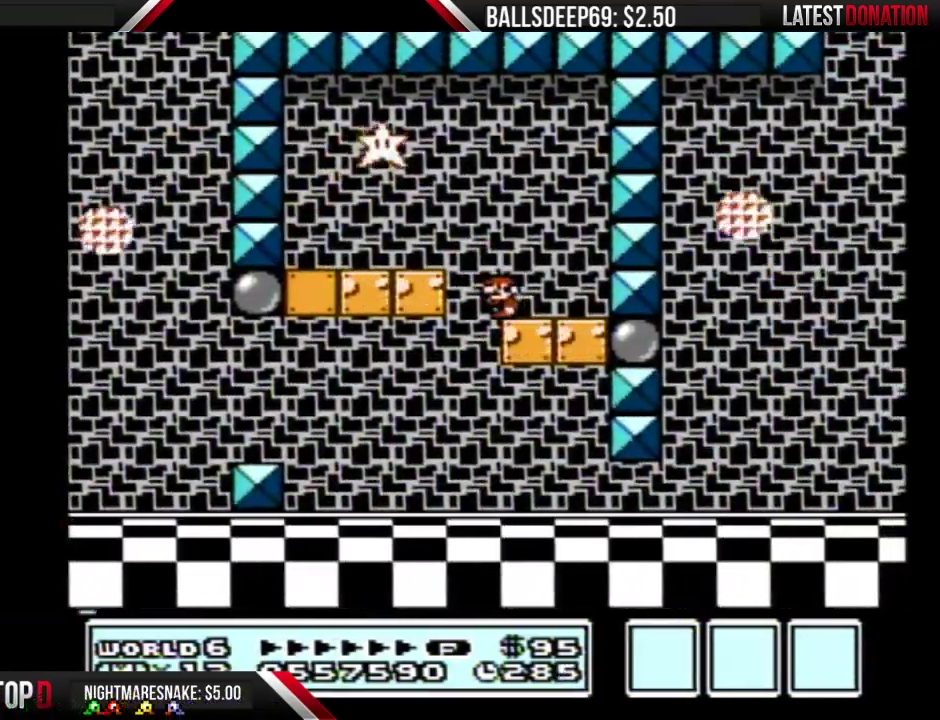
{"buttons": ["B", "DPAD_RIGHT"], "events": [[100, "DPAD_LEFT", "down"], [250, "DPAD_LEFT", "up"], [501, "DPAD_RIGHT", "down"]]}
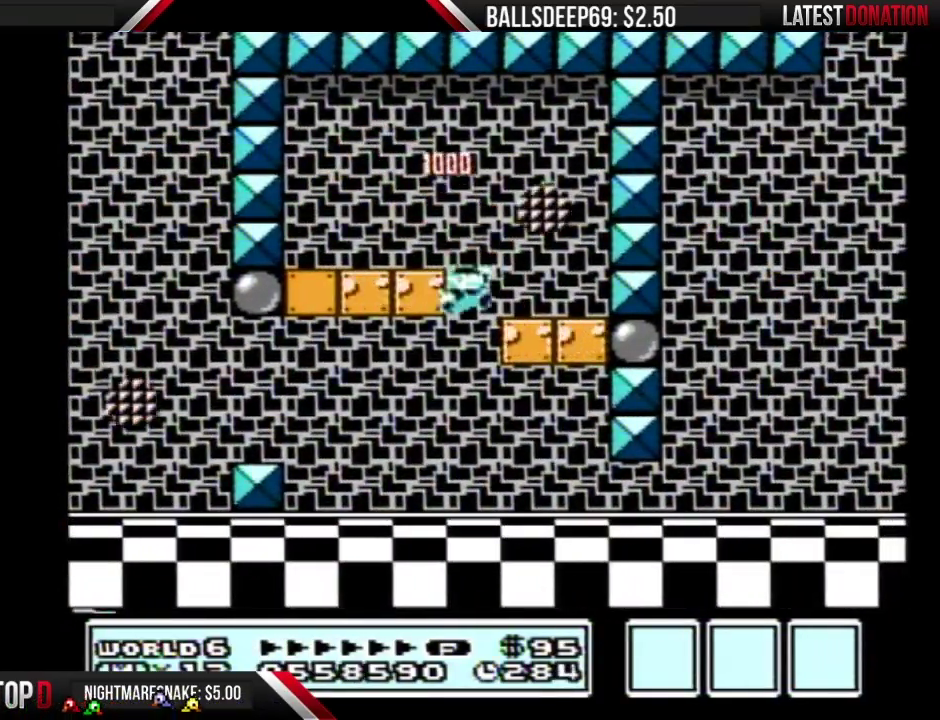
{"buttons": ["B", "DPAD_RIGHT"], "events": []}
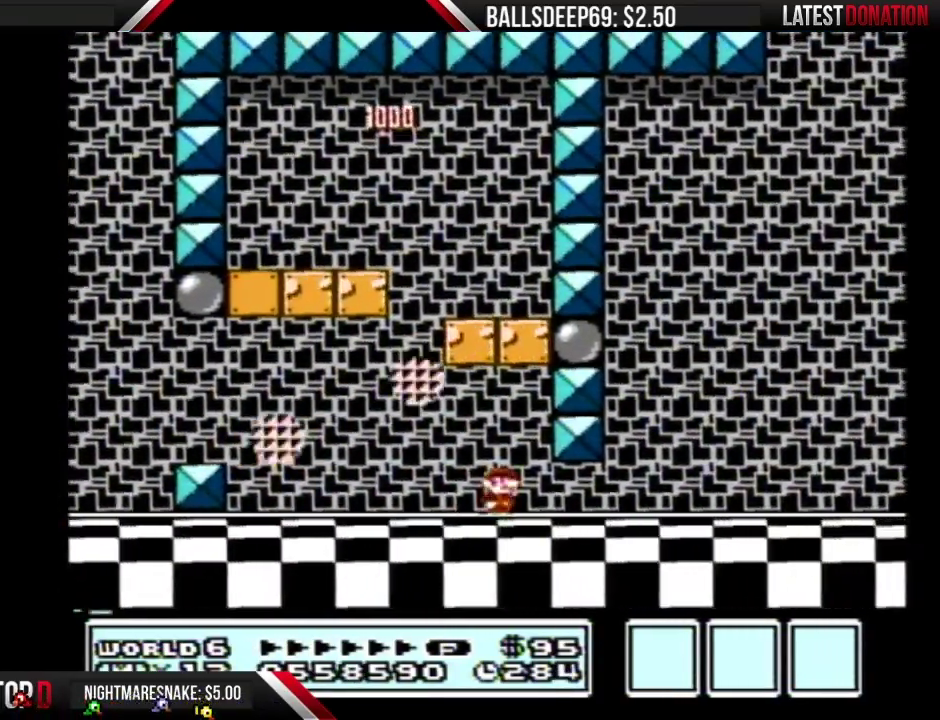
{"buttons": ["B", "DPAD_RIGHT"], "events": []}
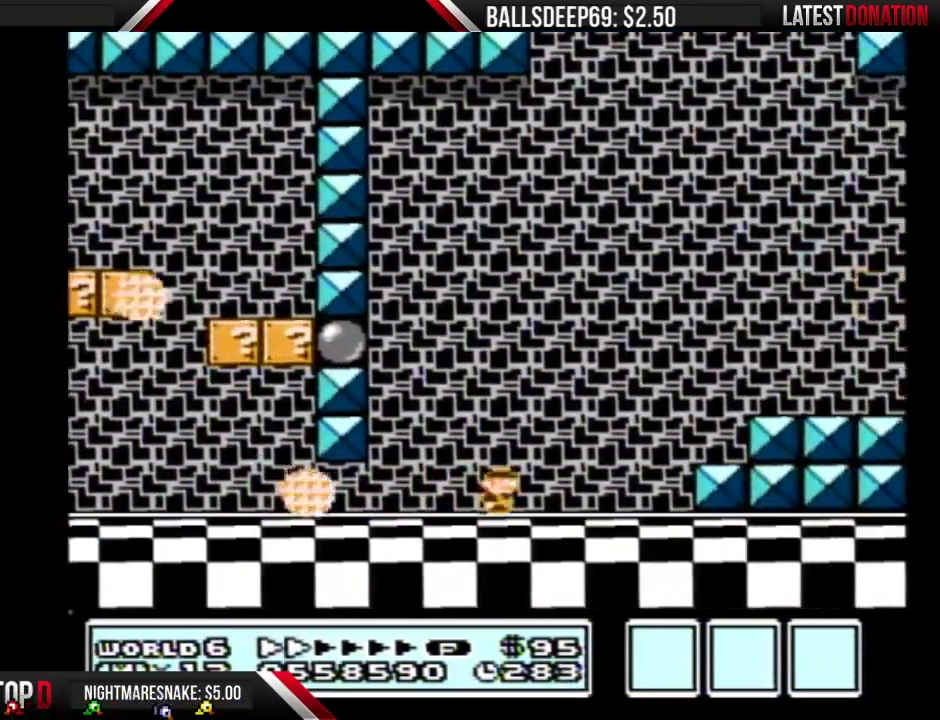
{"buttons": ["B", "DPAD_RIGHT"], "events": [[217, "A", "down"], [317, "A", "up"]]}
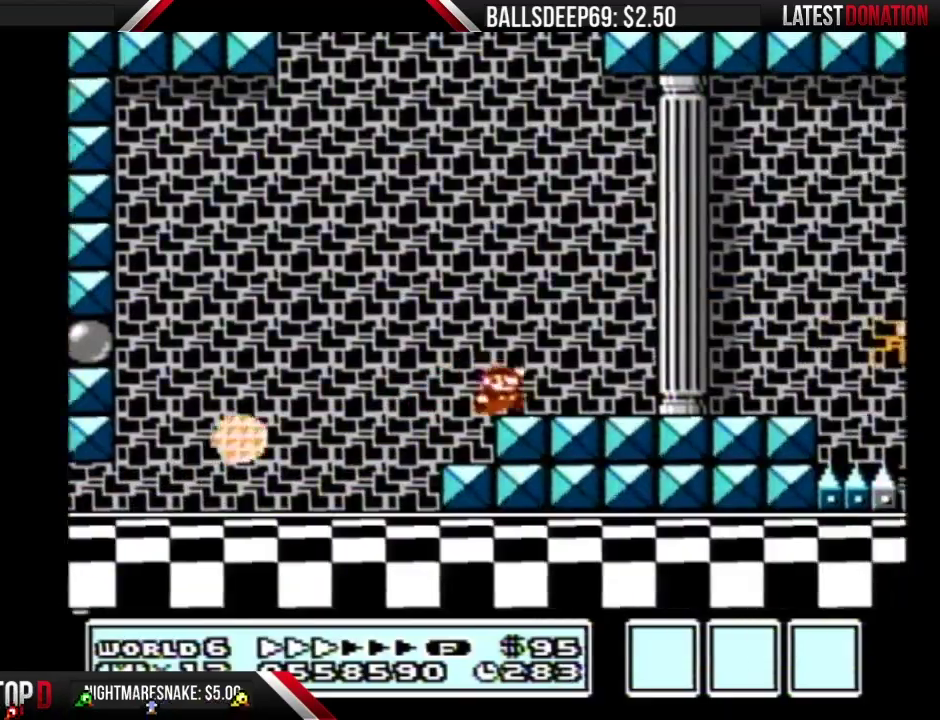
{"buttons": ["B", "DPAD_RIGHT"], "events": []}
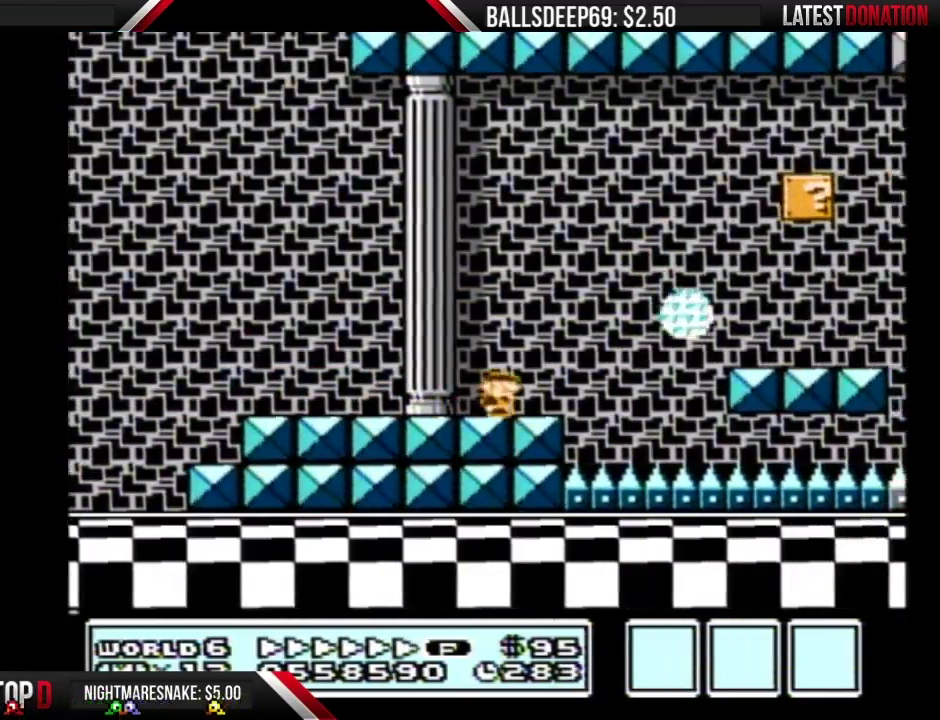
{"buttons": ["B", "DPAD_RIGHT"], "events": []}
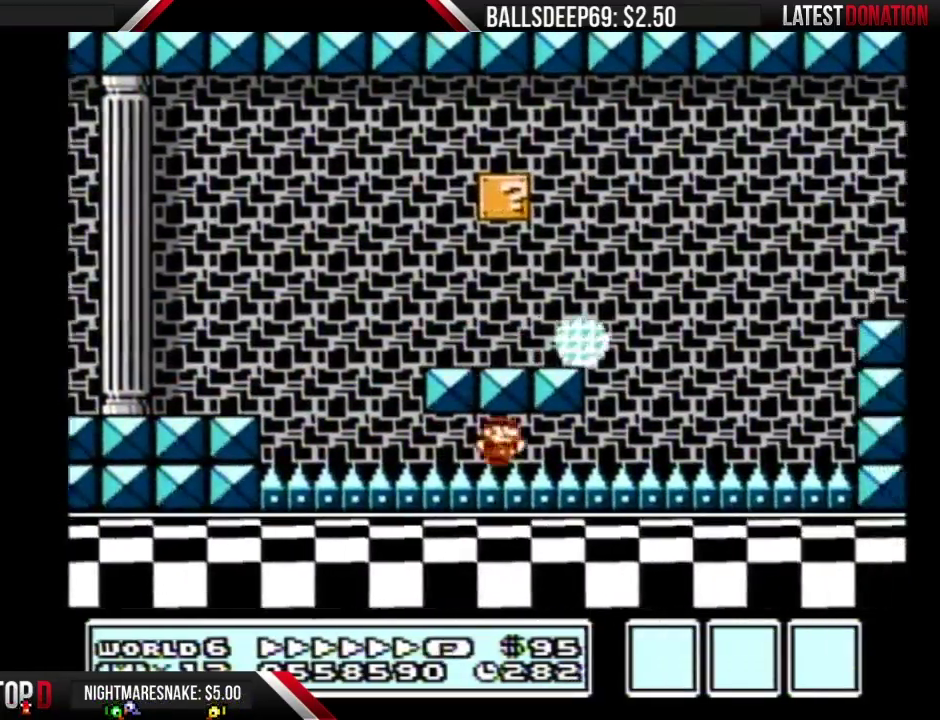
{"buttons": ["B", "DPAD_RIGHT"], "events": [[250, "A", "down"], [417, "A", "up"]]}
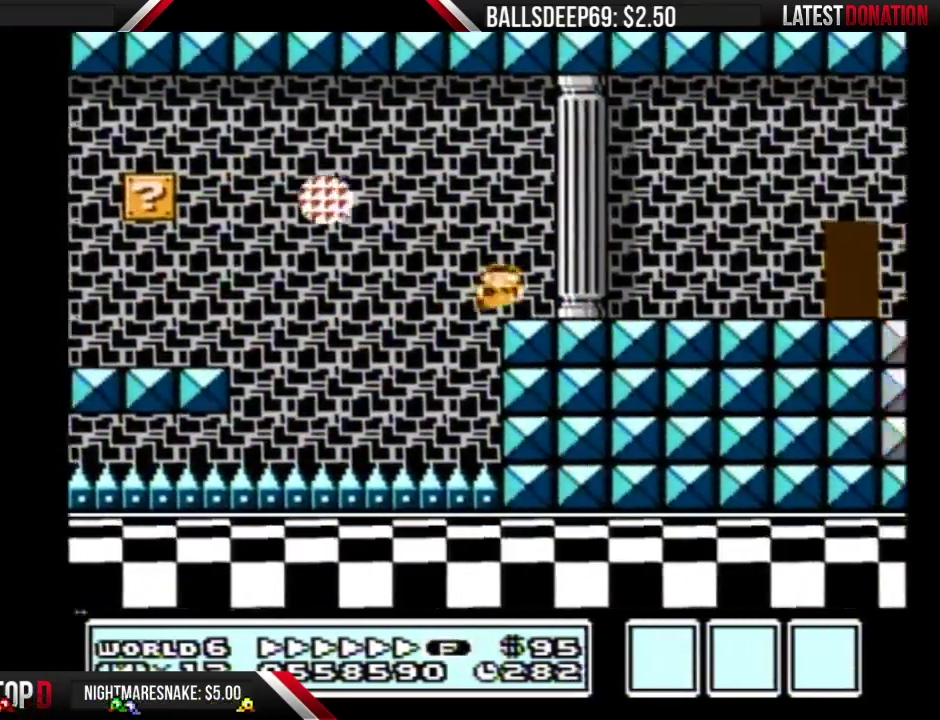
{"buttons": ["B"], "events": [[467, "DPAD_RIGHT", "up"]]}
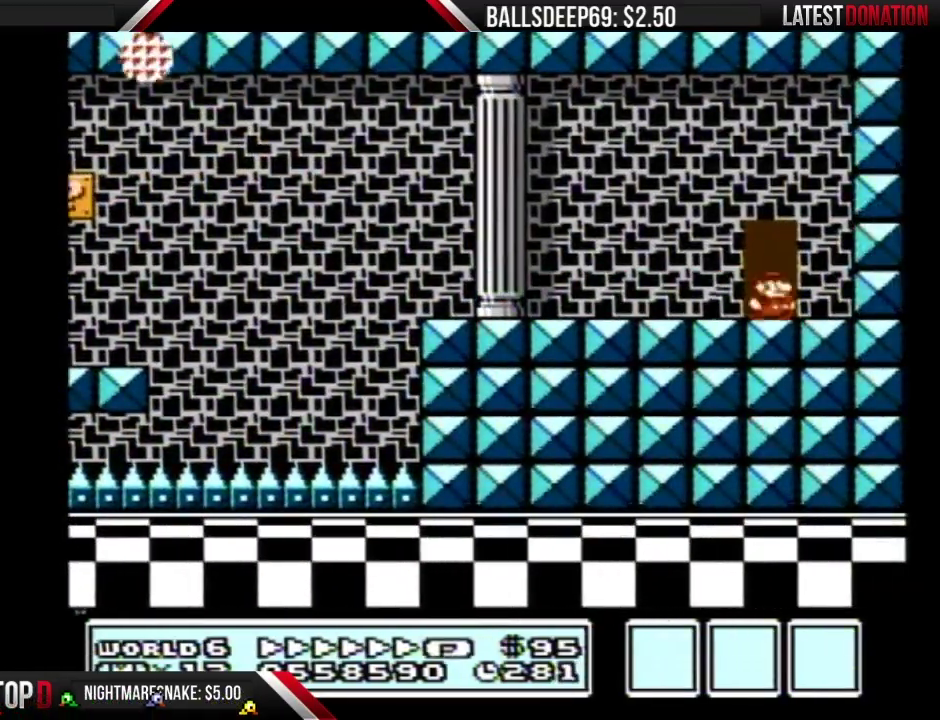
{"buttons": ["B"], "events": [[67, "DPAD_UP", "down"], [167, "DPAD_UP", "up"]]}
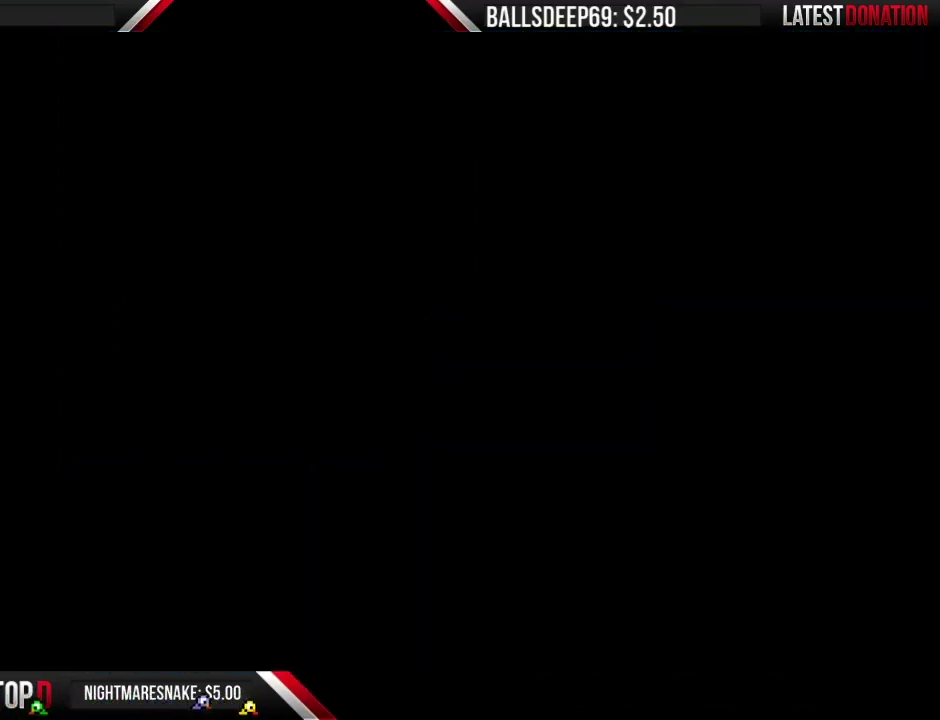
{"buttons": ["B", "DPAD_RIGHT"], "events": [[66, "DPAD_RIGHT", "down"]]}
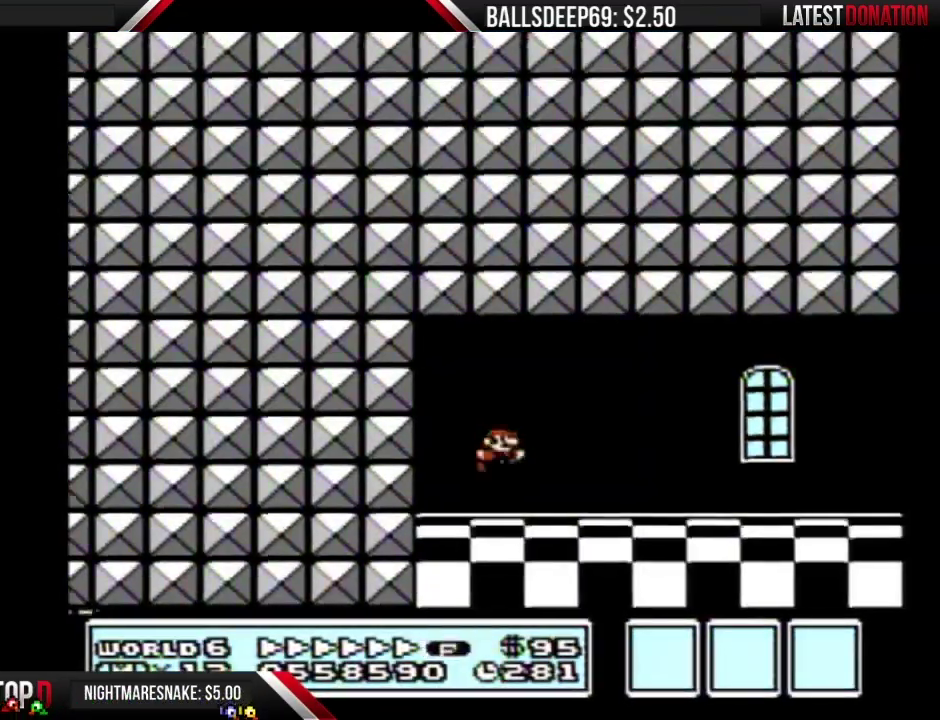
{"buttons": ["B", "DPAD_RIGHT"], "events": []}
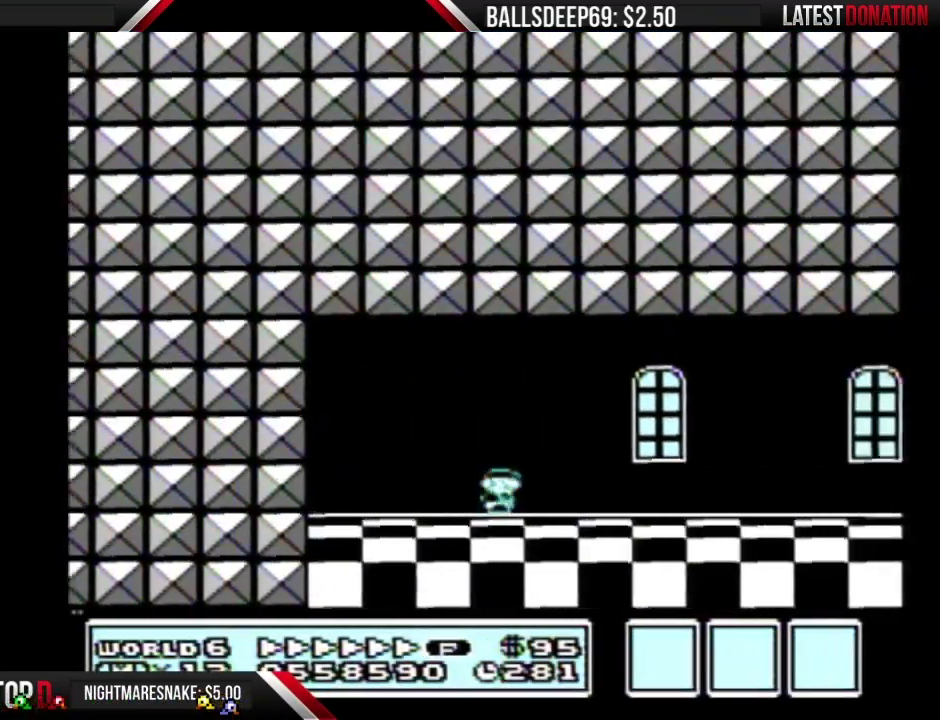
{"buttons": ["B", "DPAD_RIGHT"], "events": []}
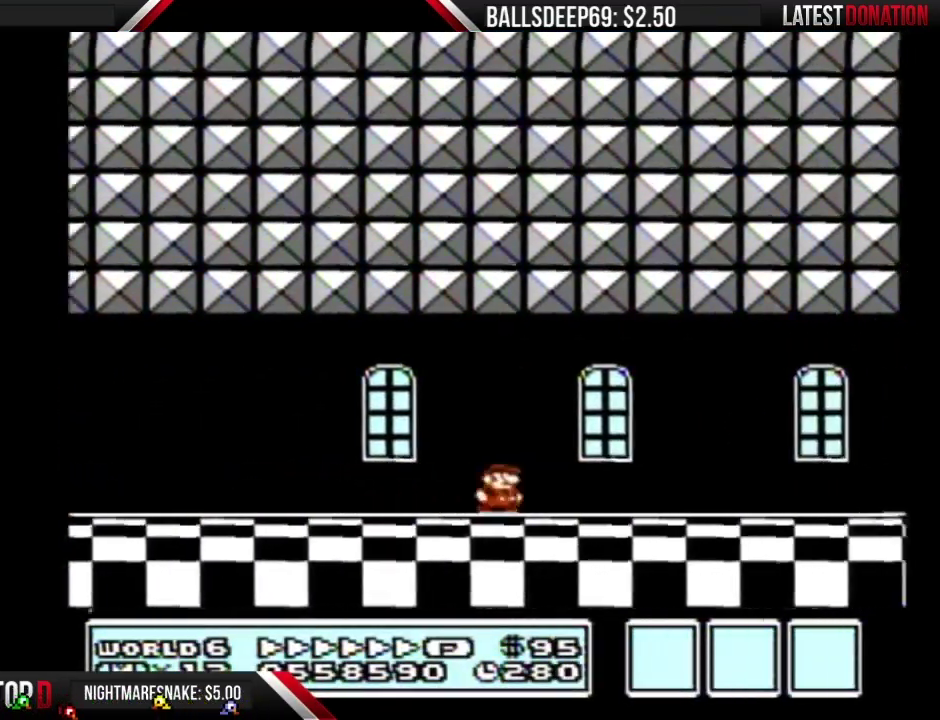
{"buttons": ["B", "DPAD_RIGHT"], "events": []}
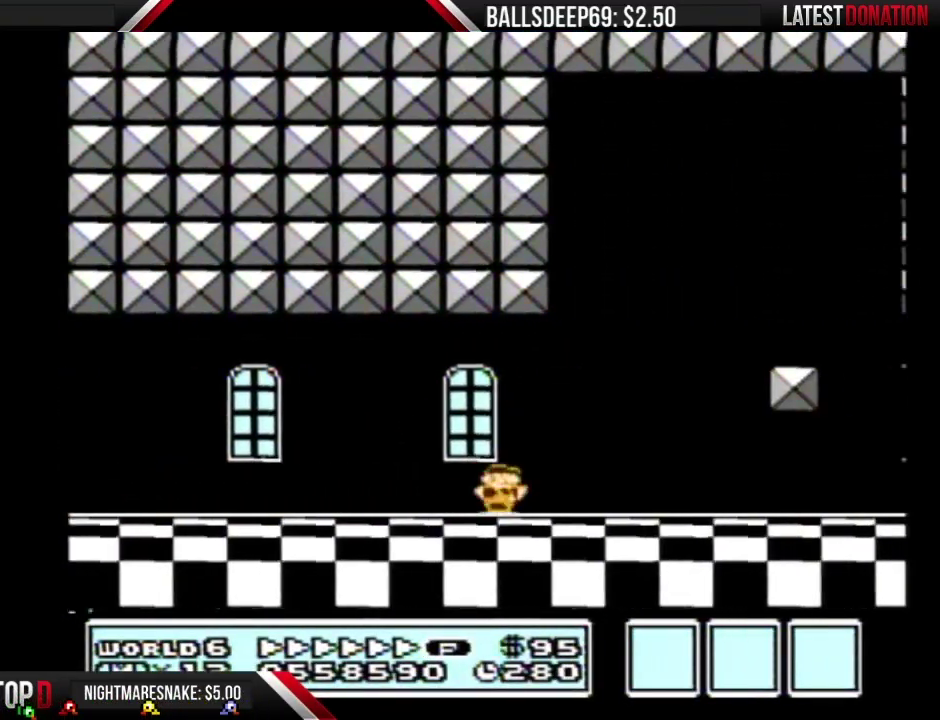
{"buttons": ["B", "DPAD_RIGHT"], "events": []}
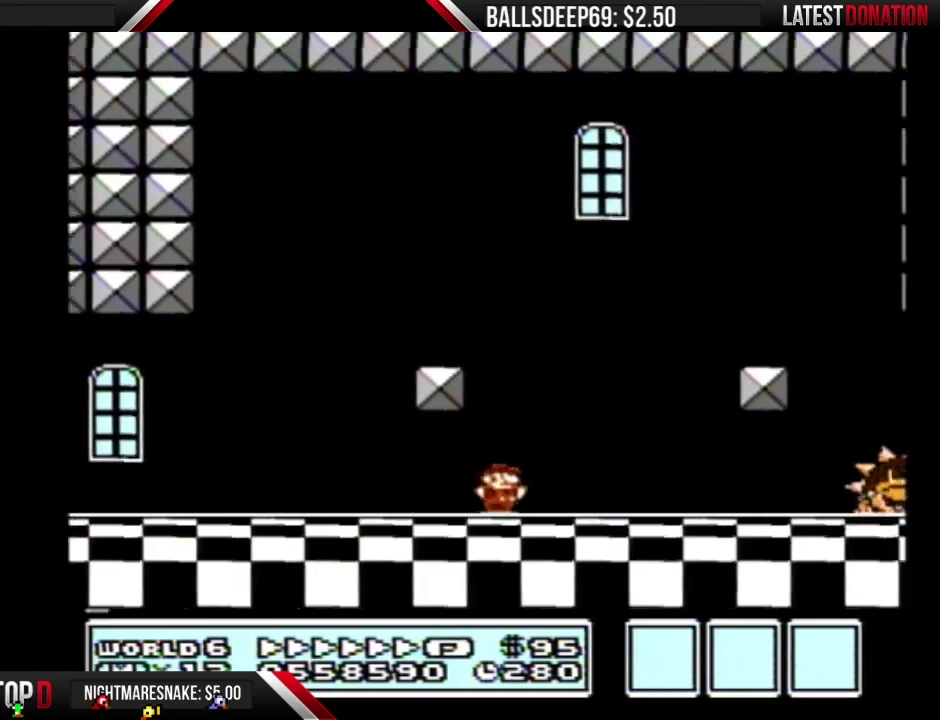
{"buttons": ["B", "DPAD_RIGHT"], "events": []}